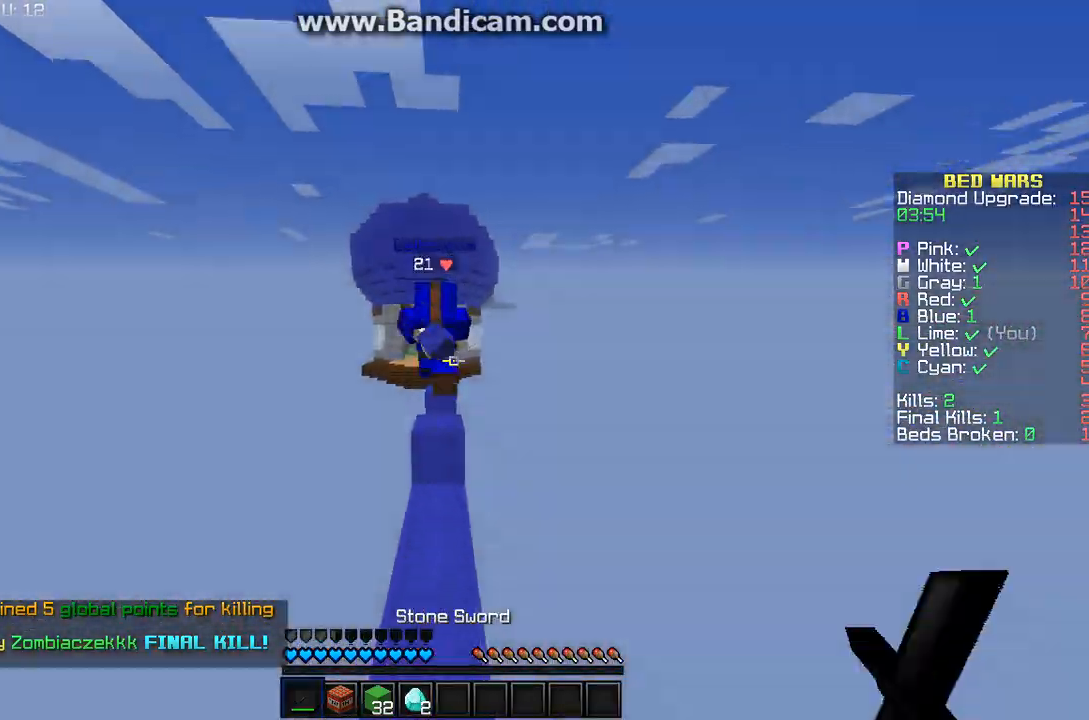
Gameplay with keyboard and mouse; each line is a JSON object with the keys and mouse buttons held at the frame after it. "events" lists presses ("down") and releases ("up") of "a", "d", "s", "w", "mouse_left" and "mouse_right" between this image and that frame as [ms after this image, input, new state], when the widget could be followed in between. "mouse_left", "mouse_right" = the "left", "right" buttons of the "mouse" list. No other keys are recorded. Fast repeated clicks can show as one long hold. Mouse movement is not recorded.
{"keys": ["s"], "mouse": [], "events": [[133, "mouse_left", "down"], [267, "mouse_left", "up"], [300, "mouse_left", "down"], [300, "w", "up"], [333, "mouse_left", "up"], [467, "s", "down"]]}
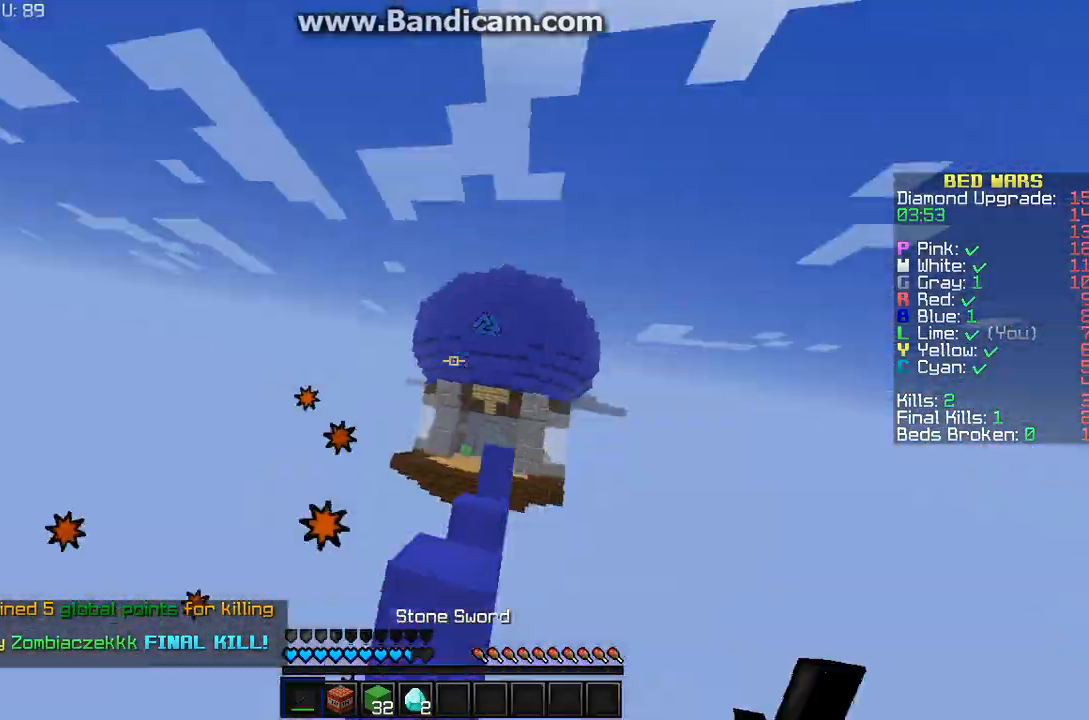
{"keys": ["a", "w"], "mouse": [], "events": [[133, "mouse_left", "down"], [133, "s", "up"], [167, "mouse_left", "up"], [200, "a", "down"], [200, "mouse_left", "down"], [267, "w", "down"], [300, "mouse_left", "up"], [367, "mouse_left", "down"], [433, "mouse_left", "up"]]}
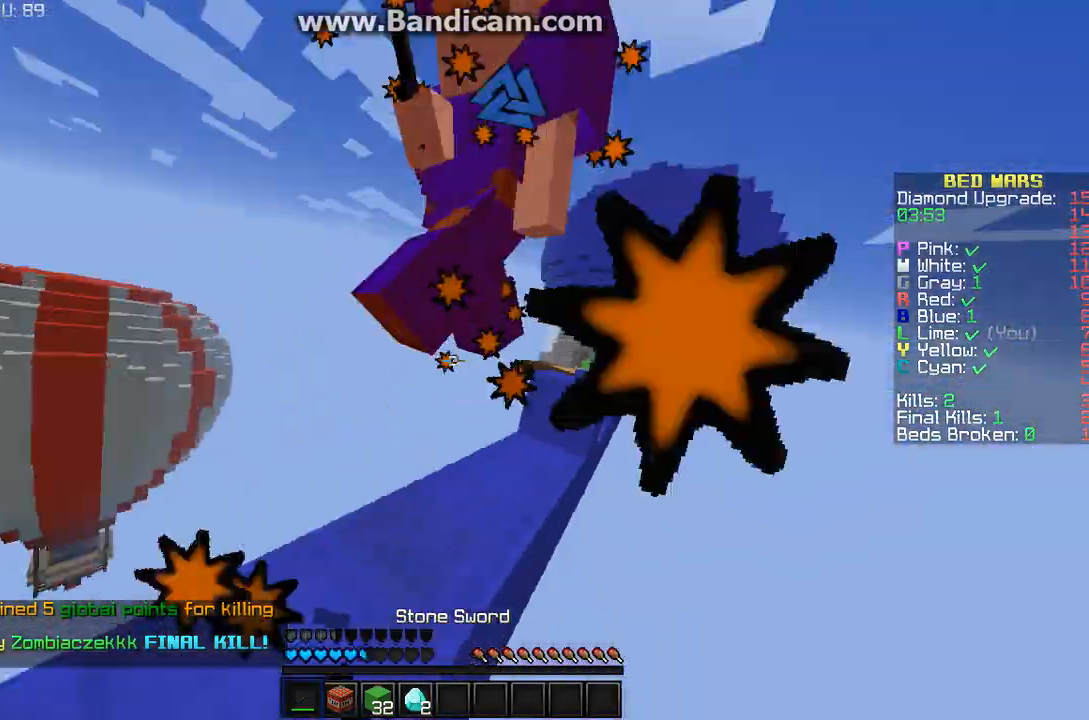
{"keys": ["a", "w"], "mouse": [], "events": [[100, "mouse_left", "down"], [167, "mouse_left", "up"], [233, "a", "up"], [233, "w", "up"], [300, "mouse_left", "down"], [333, "a", "down"], [400, "mouse_left", "up"], [400, "w", "down"]]}
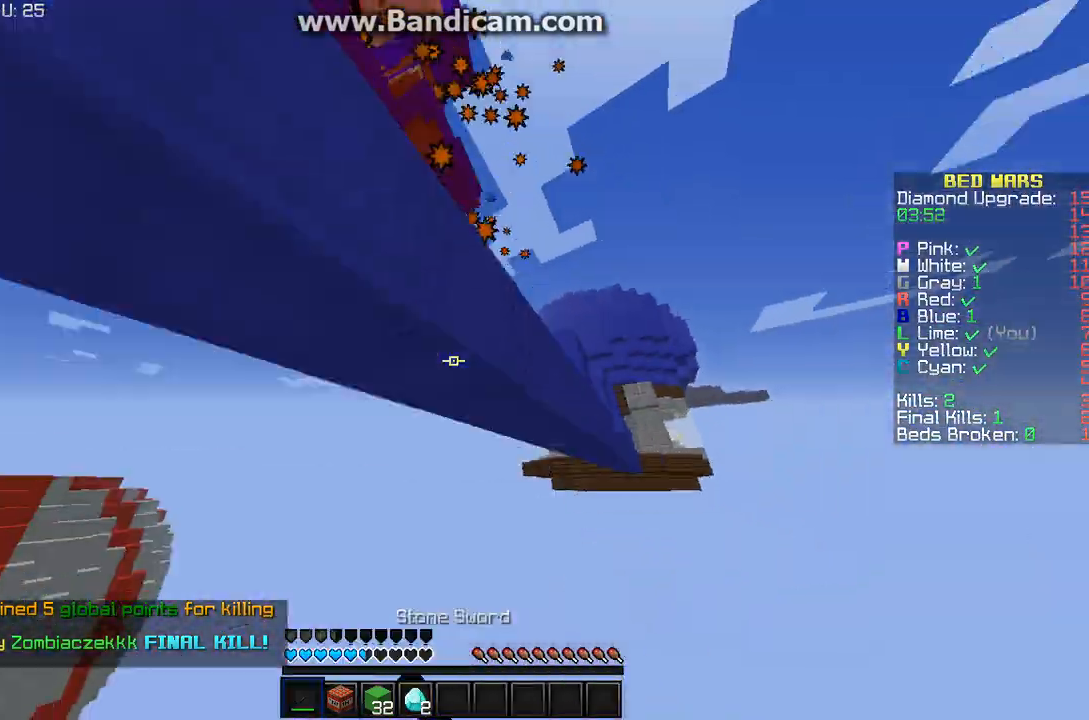
{"keys": ["a", "w"], "mouse": [], "events": [[133, "mouse_left", "down"], [333, "mouse_left", "up"]]}
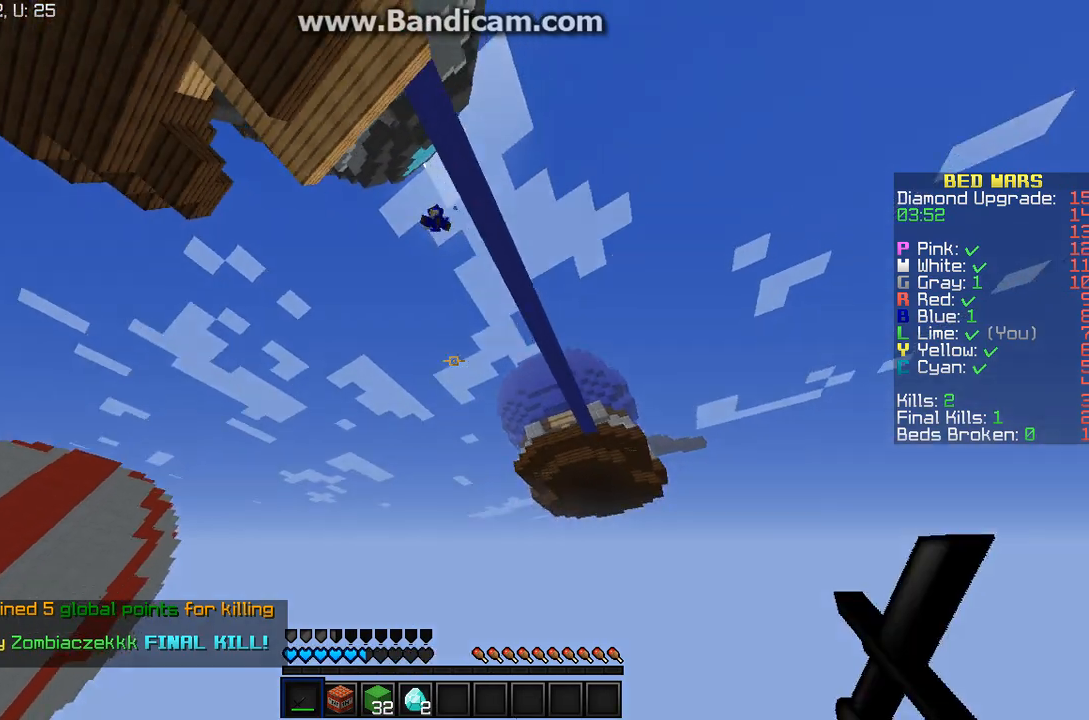
{"keys": ["w"], "mouse": [], "events": [[300, "a", "up"]]}
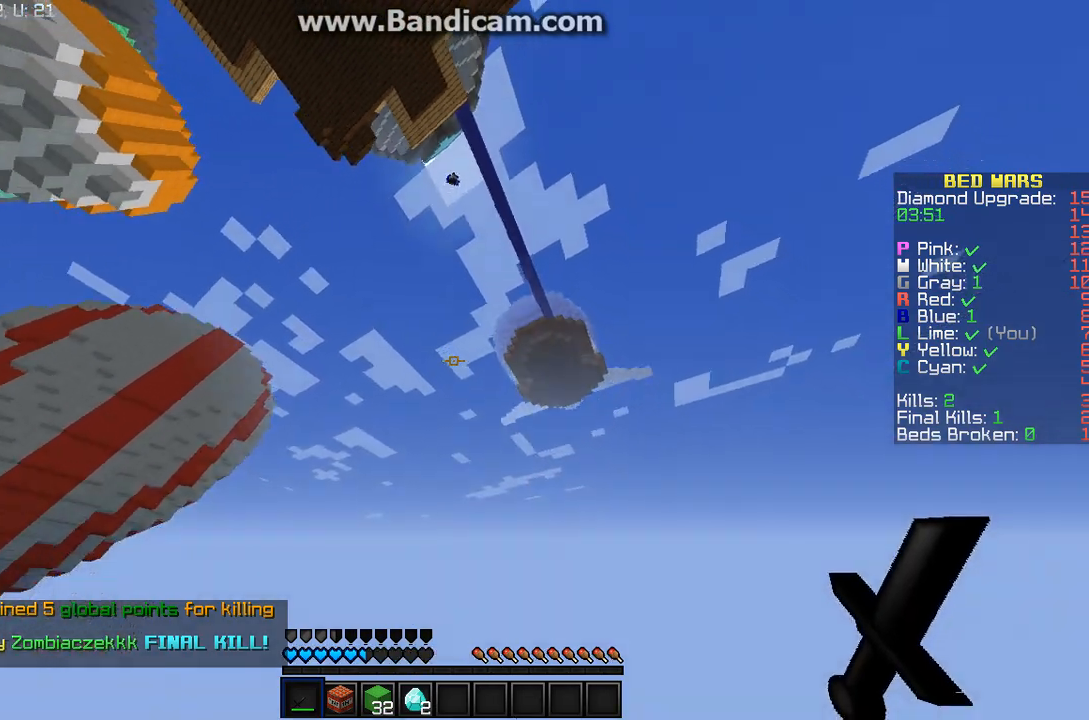
{"keys": [], "mouse": [], "events": [[200, "w", "up"]]}
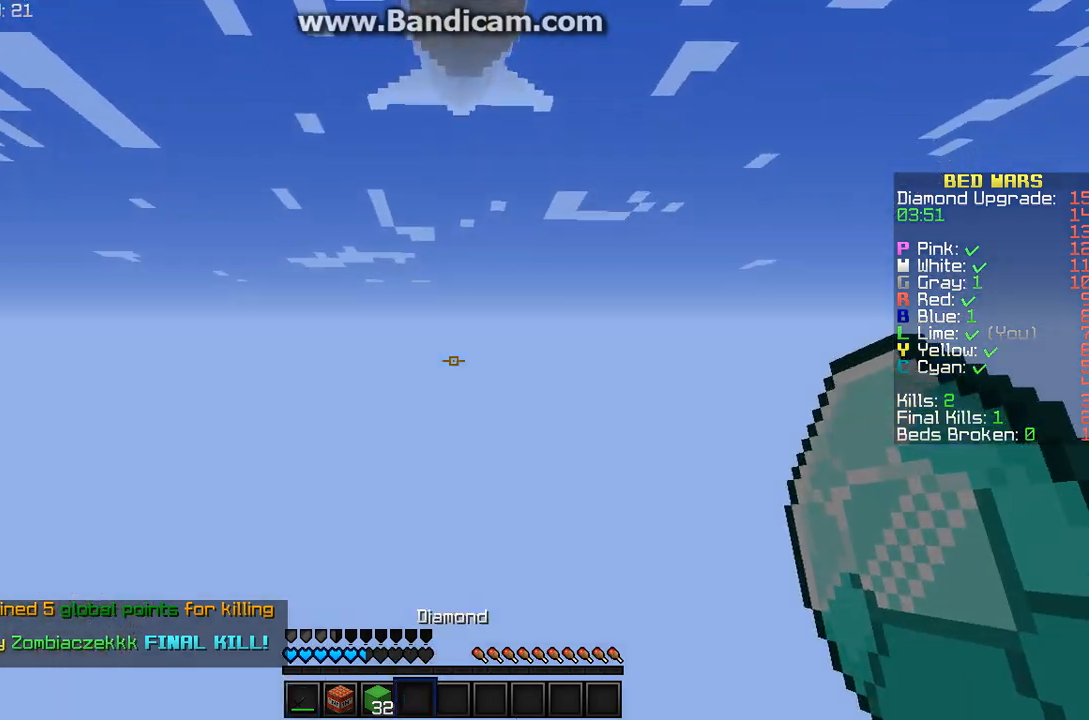
{"keys": [], "mouse": [], "events": []}
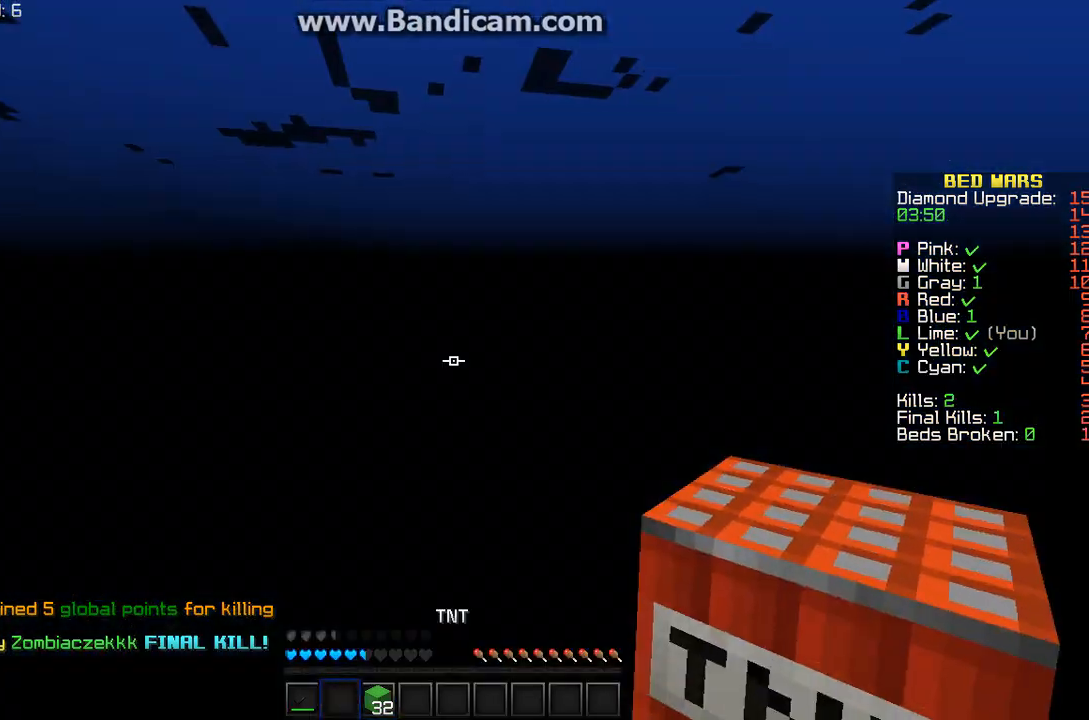
{"keys": [], "mouse": [], "events": []}
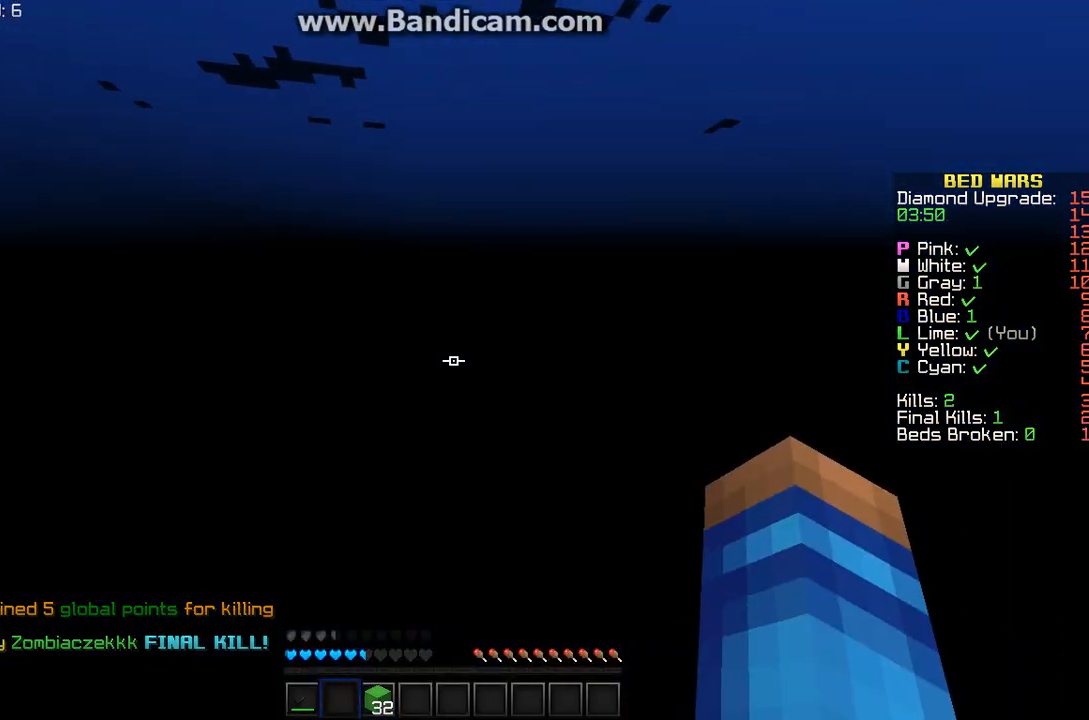
{"keys": [], "mouse": ["left", "right"], "events": [[333, "mouse_left", "down"], [333, "mouse_right", "down"]]}
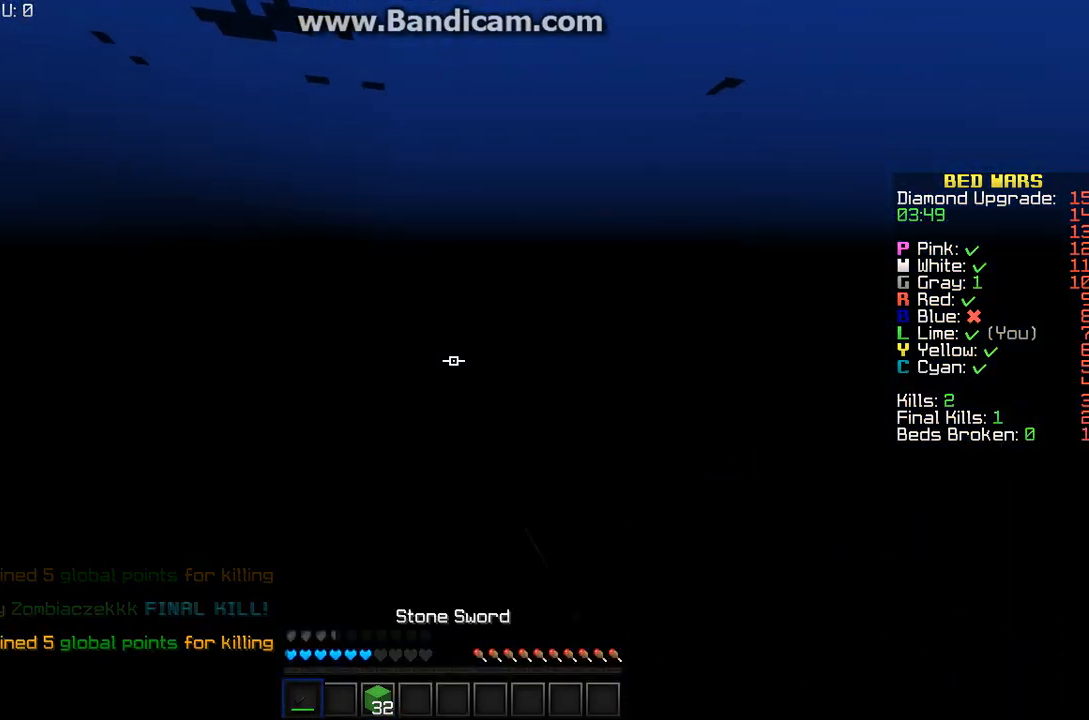
{"keys": [], "mouse": [], "events": [[67, "mouse_left", "up"], [67, "mouse_right", "up"]]}
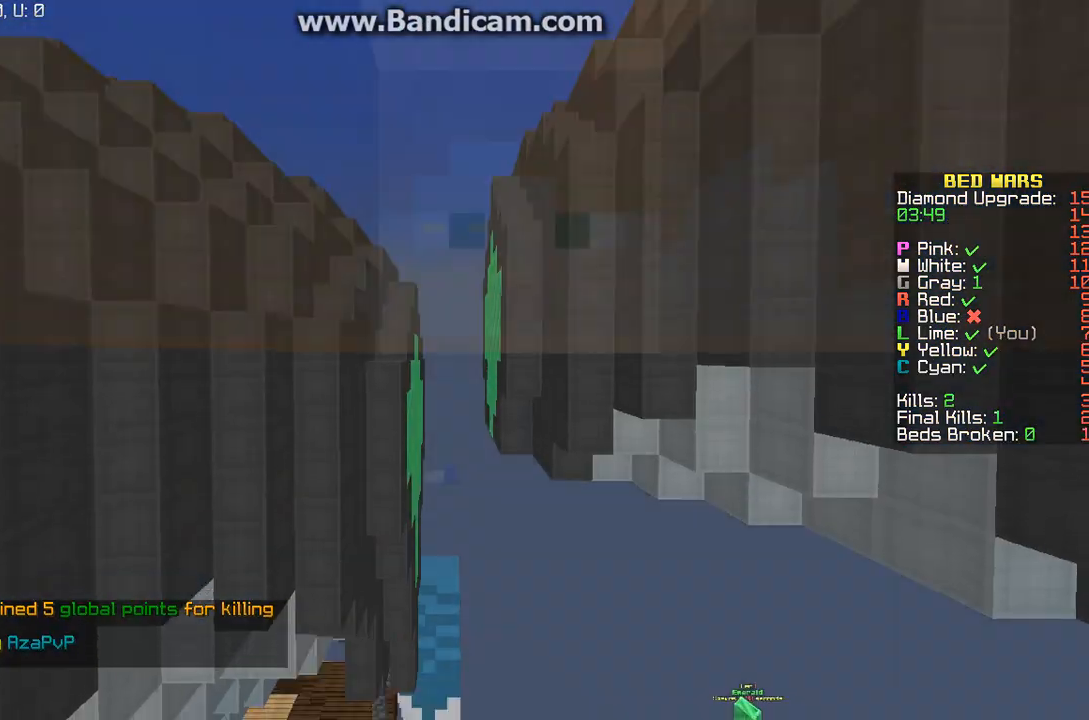
{"keys": [], "mouse": [], "events": []}
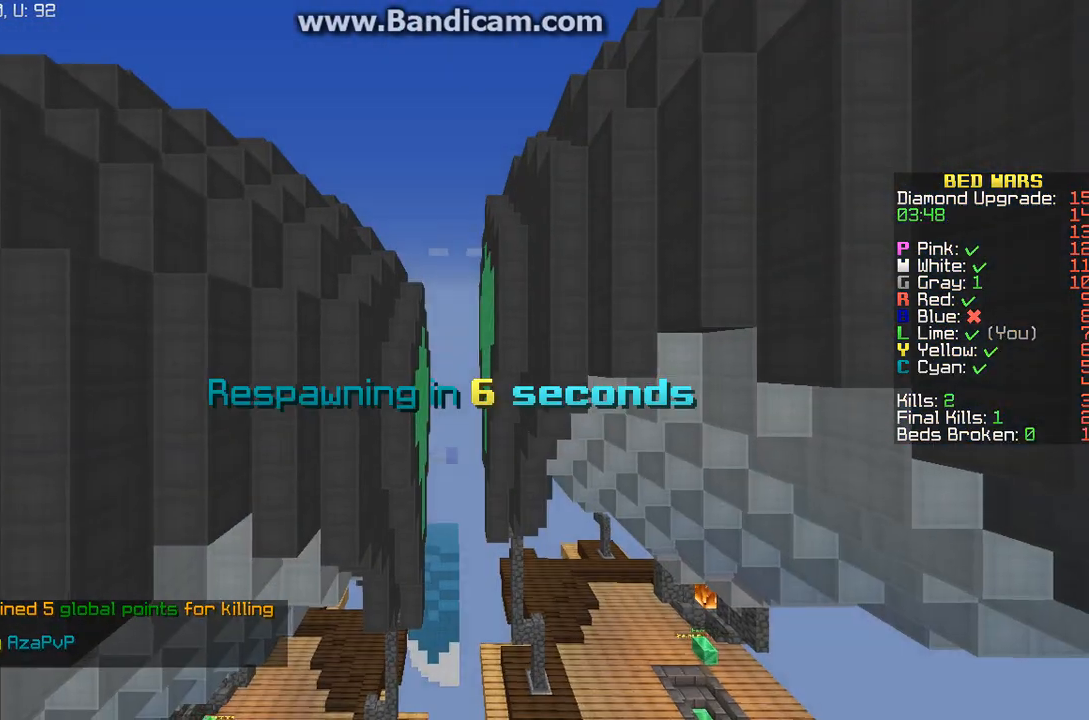
{"keys": ["a", "w"], "mouse": [], "events": [[33, "w", "down"], [367, "a", "down"]]}
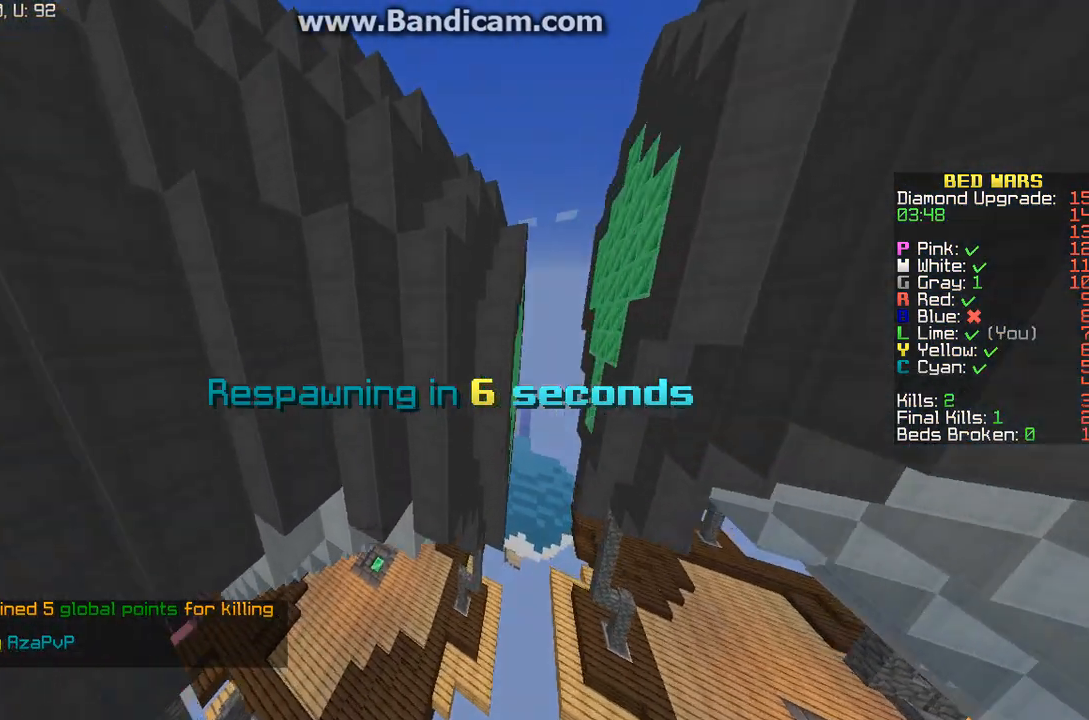
{"keys": ["a", "w"], "mouse": [], "events": []}
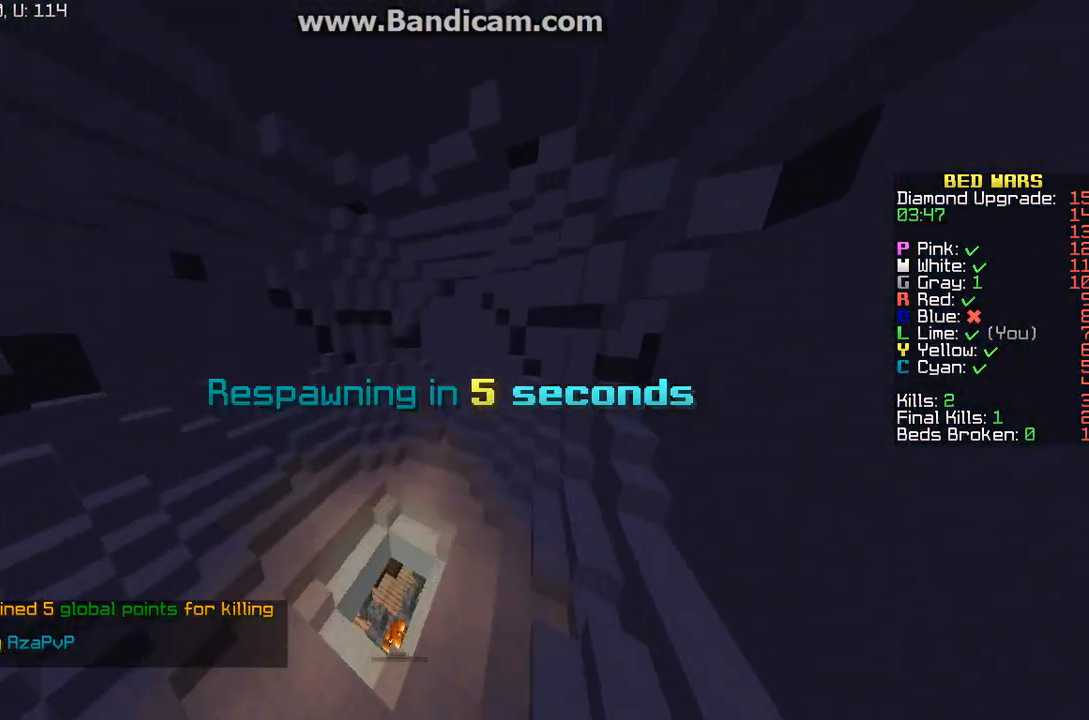
{"keys": ["d", "w"], "mouse": [], "events": [[433, "a", "up"], [433, "d", "down"]]}
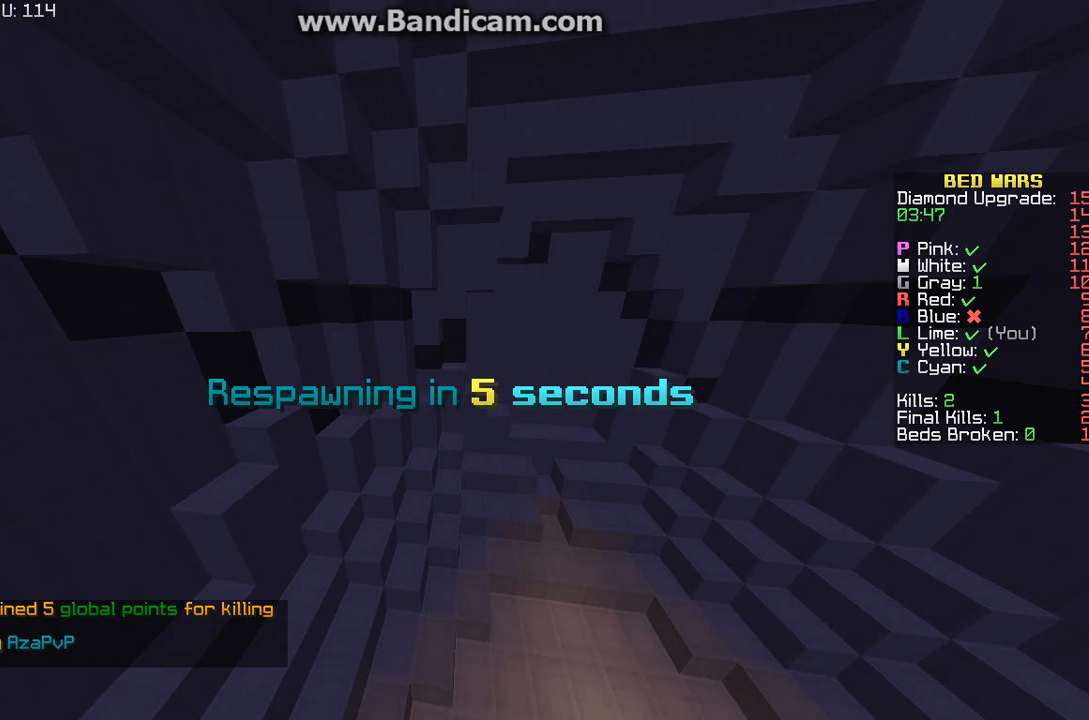
{"keys": ["d", "w"], "mouse": [], "events": []}
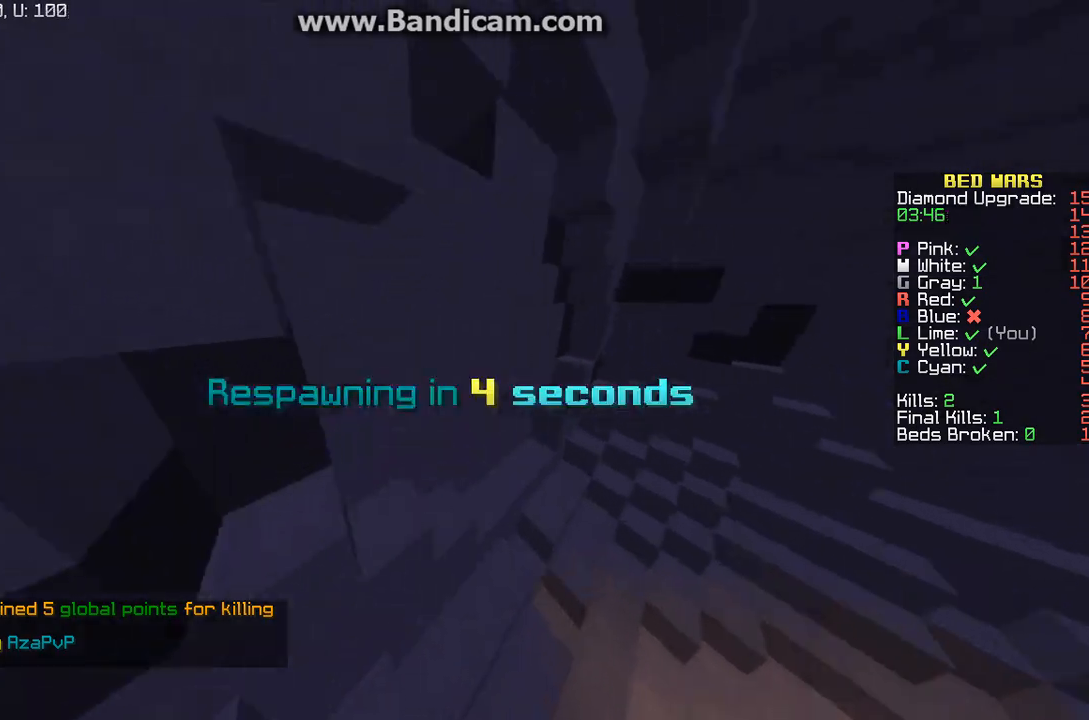
{"keys": ["a", "w"], "mouse": [], "events": [[267, "d", "up"], [400, "a", "down"]]}
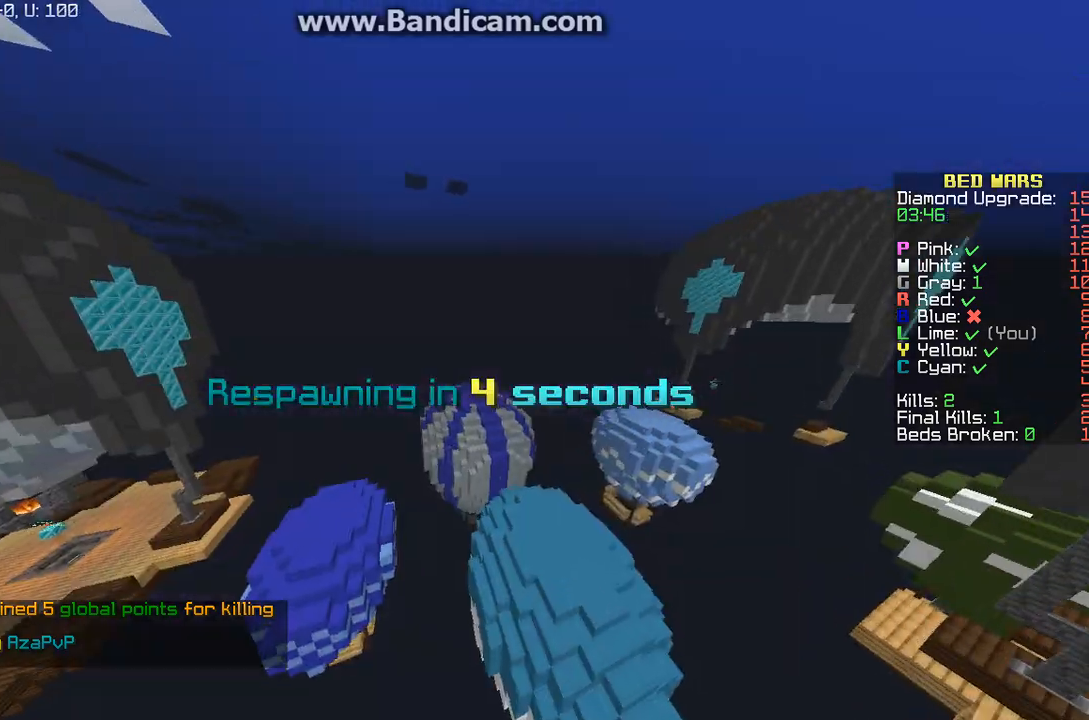
{"keys": ["w"], "mouse": [], "events": [[467, "a", "up"]]}
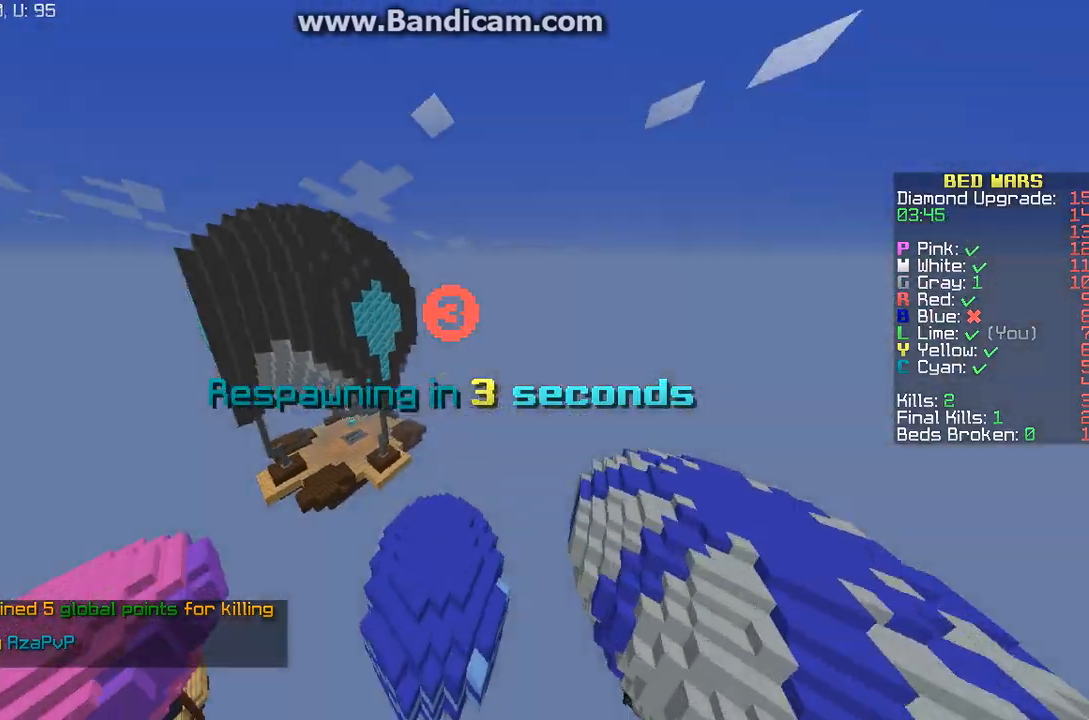
{"keys": ["a", "w"], "mouse": [], "events": [[467, "a", "down"]]}
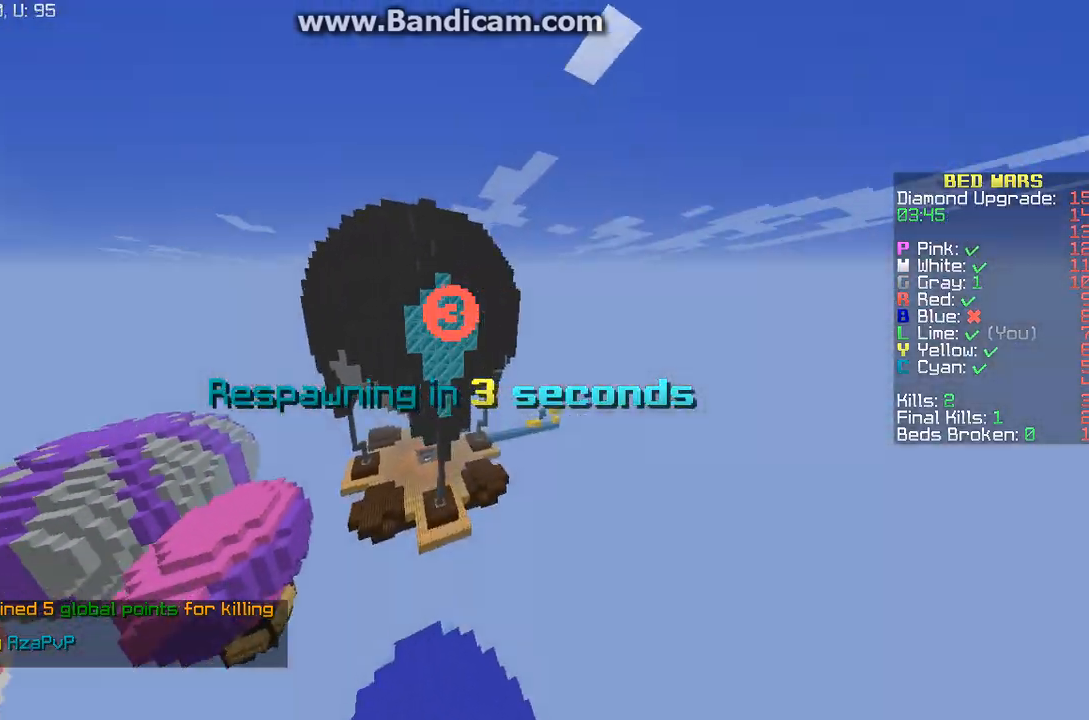
{"keys": ["a", "w"], "mouse": [], "events": [[200, "a", "up"], [300, "a", "down"]]}
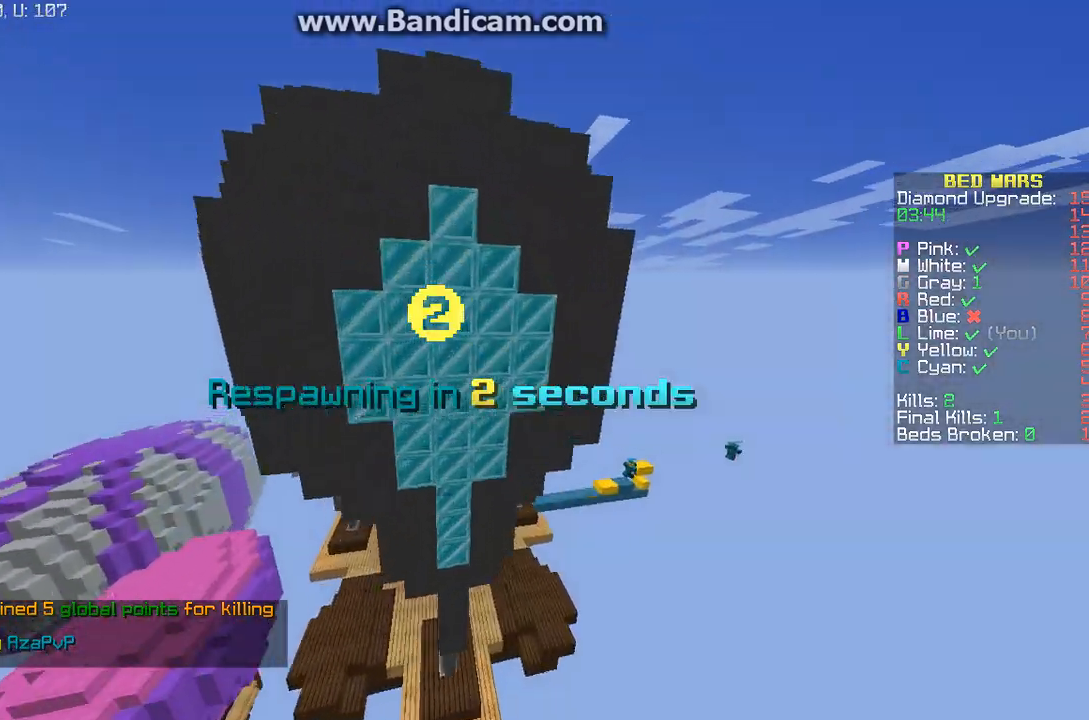
{"keys": ["d", "w"], "mouse": [], "events": [[33, "a", "up"], [433, "d", "down"]]}
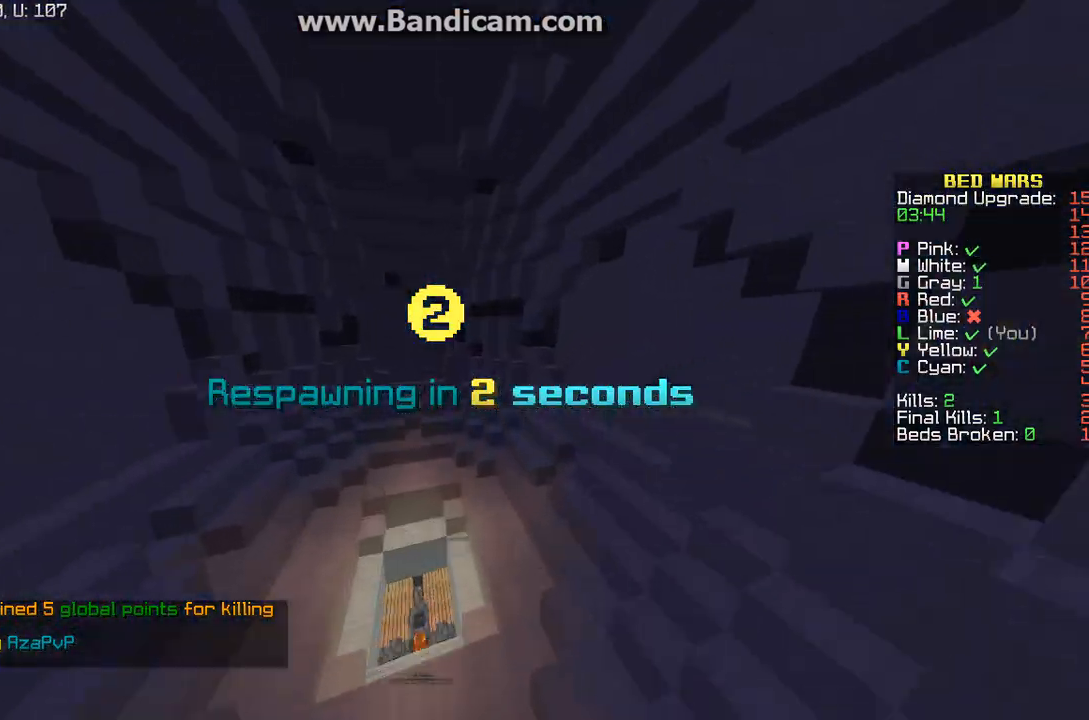
{"keys": ["d", "w"], "mouse": [], "events": [[233, "d", "up"], [400, "d", "down"]]}
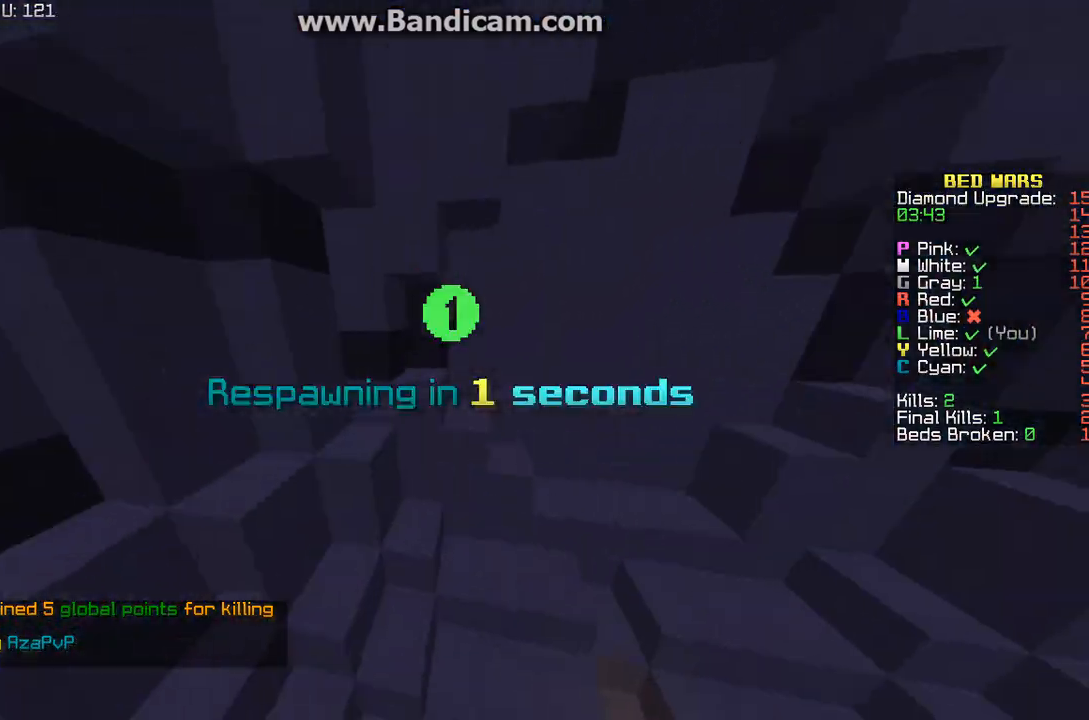
{"keys": ["d", "w"], "mouse": [], "events": []}
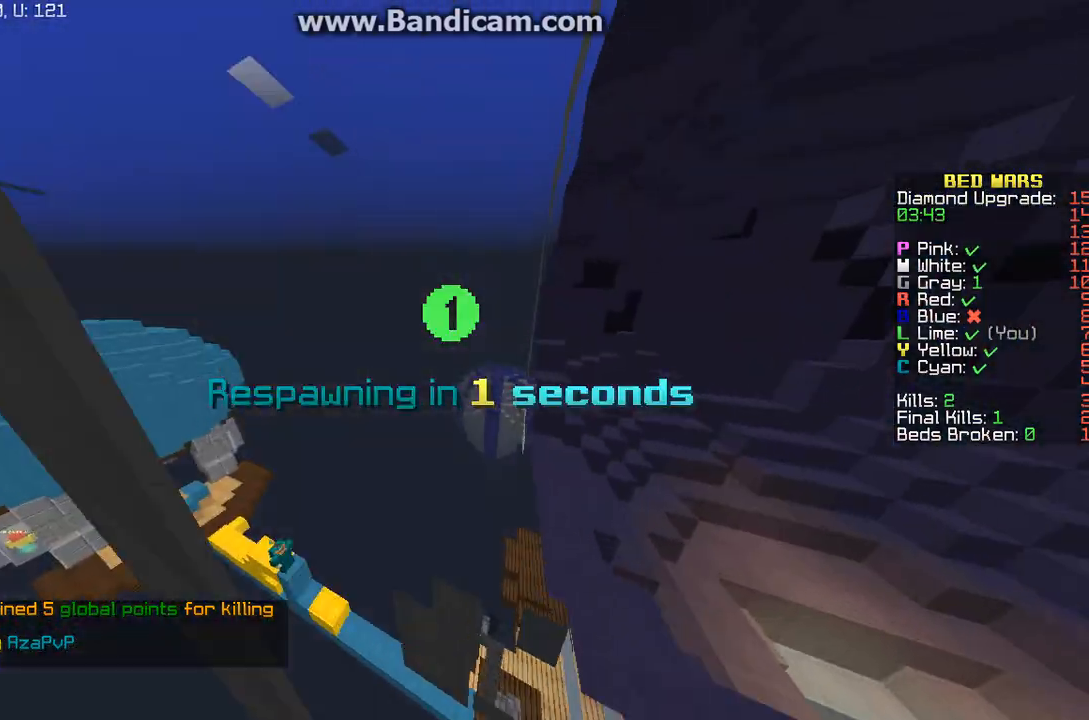
{"keys": ["d", "w"], "mouse": [], "events": []}
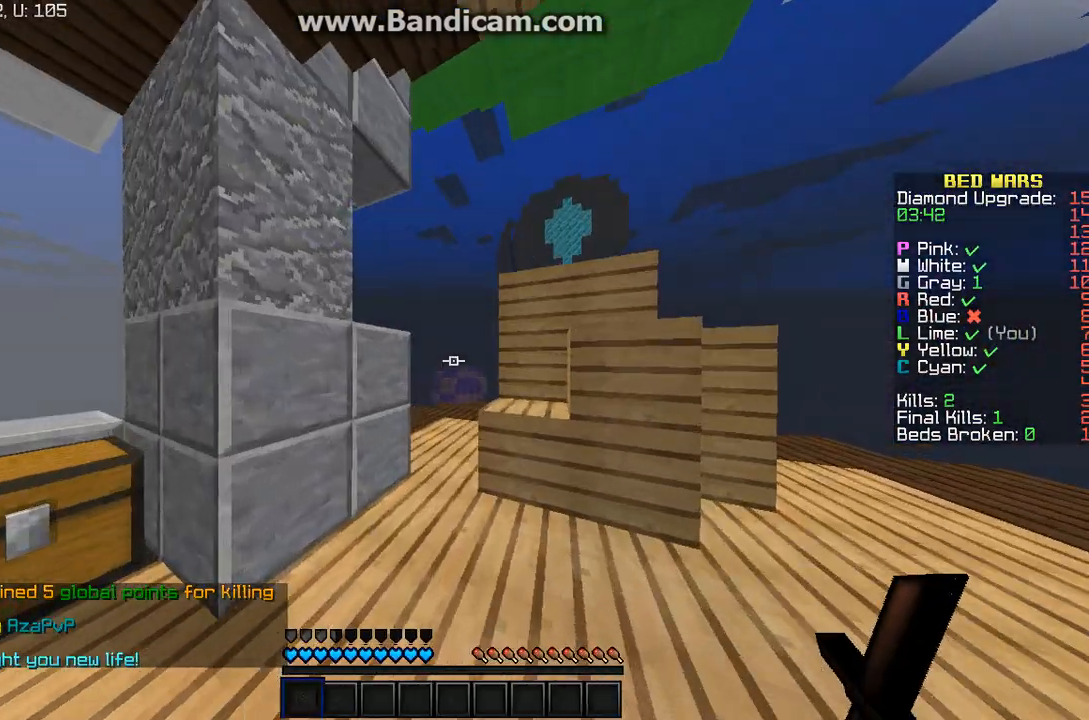
{"keys": ["d", "w"], "mouse": [], "events": []}
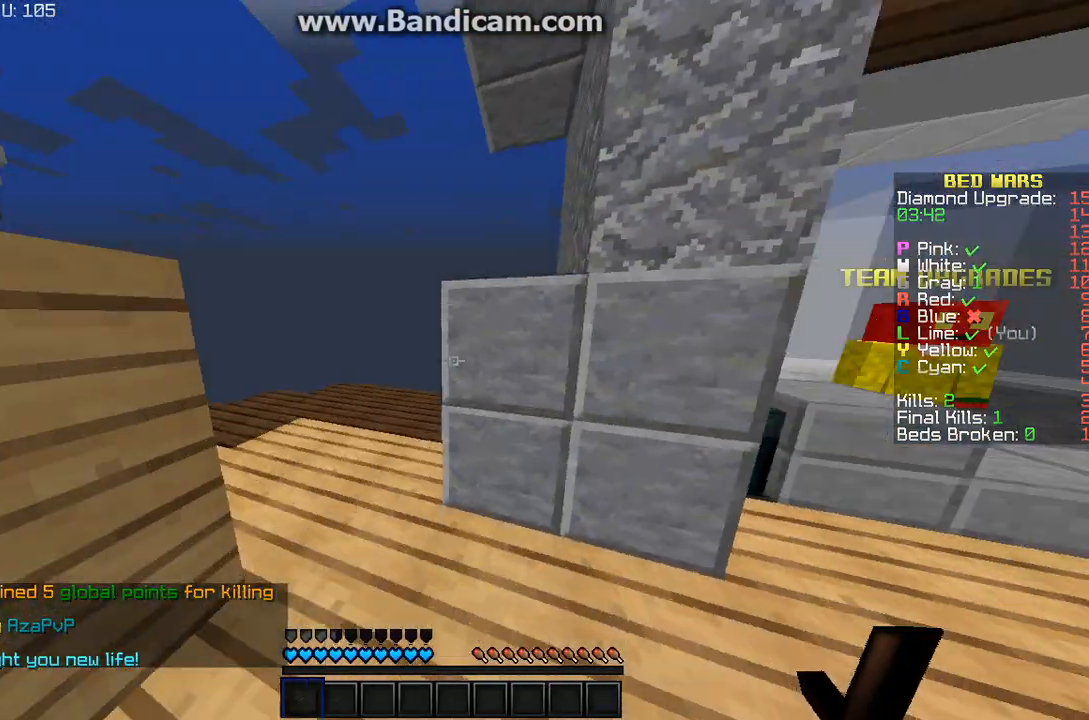
{"keys": ["d", "w"], "mouse": [], "events": []}
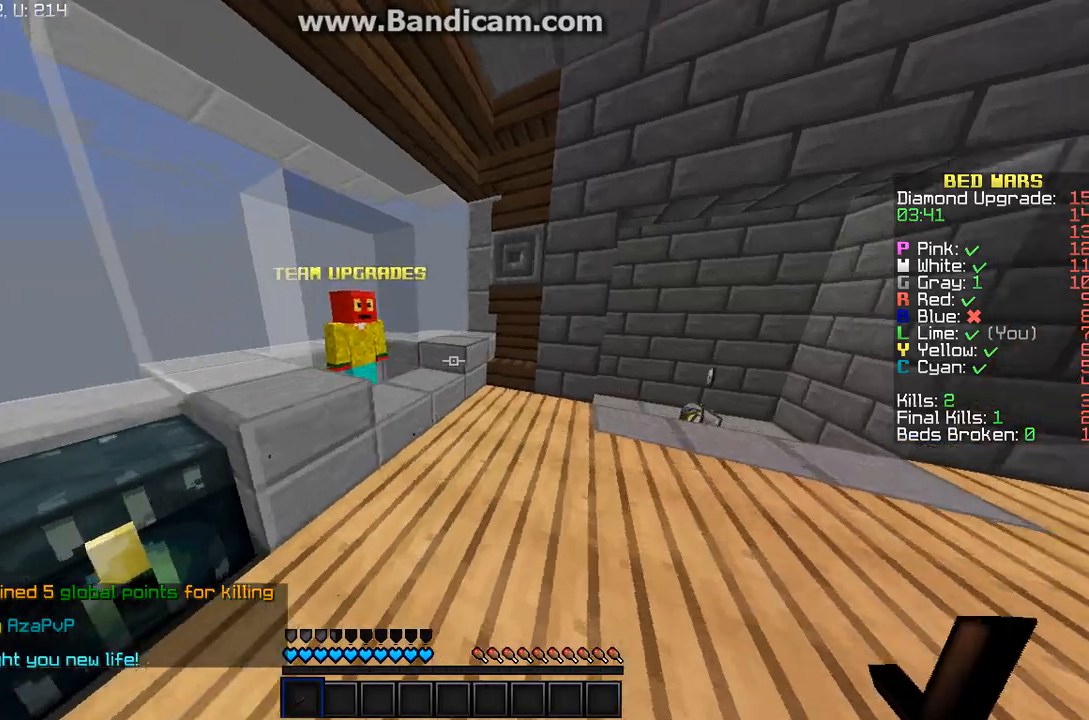
{"keys": ["d", "w"], "mouse": [], "events": []}
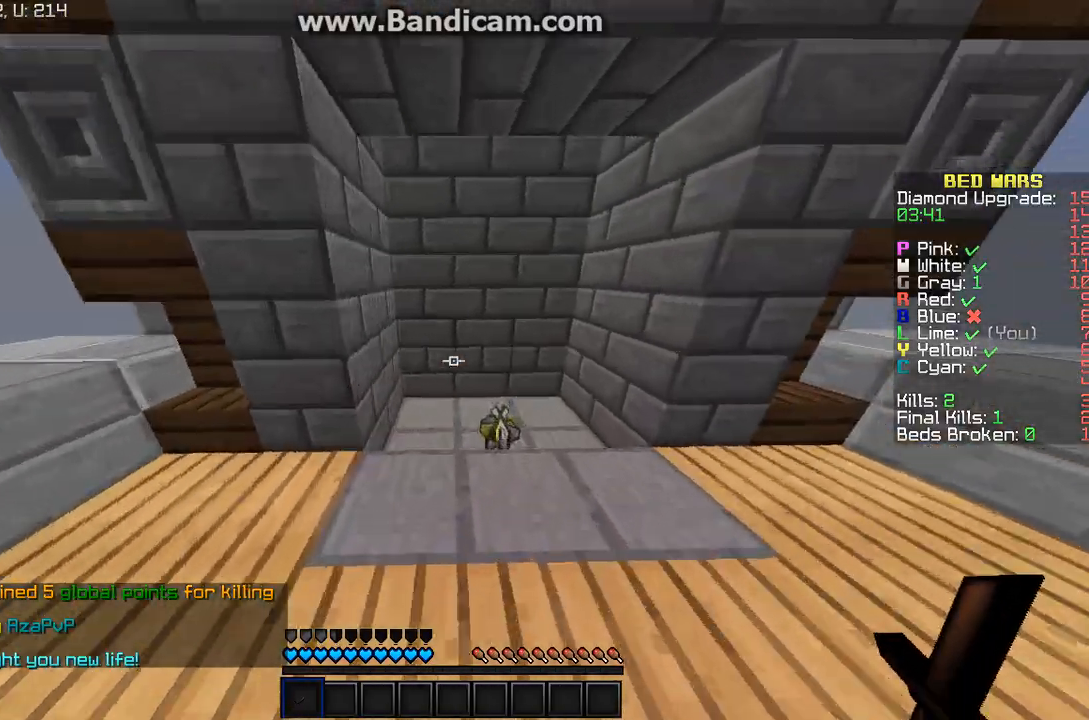
{"keys": ["w"], "mouse": [], "events": [[200, "d", "up"]]}
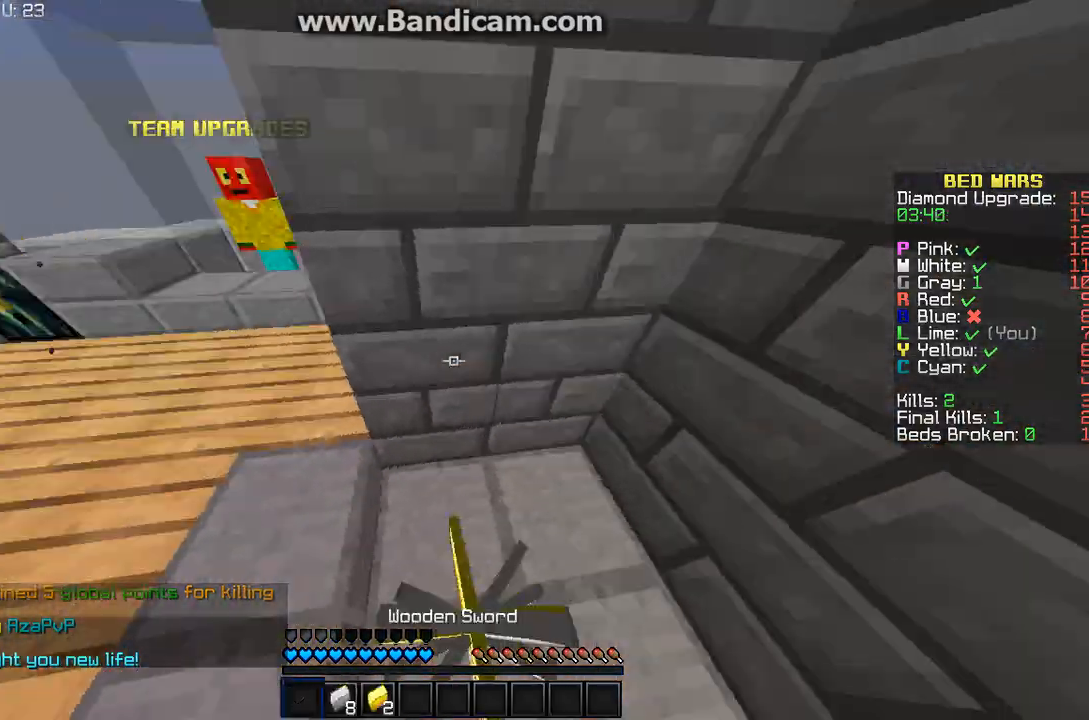
{"keys": ["a", "w"], "mouse": [], "events": [[300, "a", "down"]]}
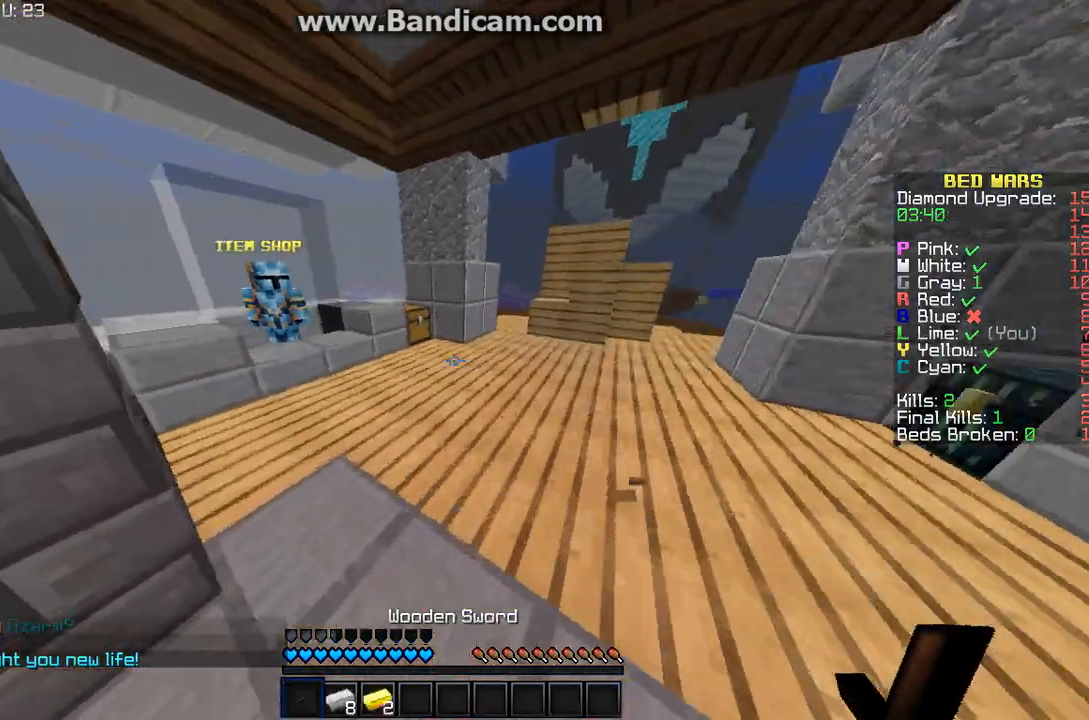
{"keys": ["w"], "mouse": [], "events": [[67, "a", "up"]]}
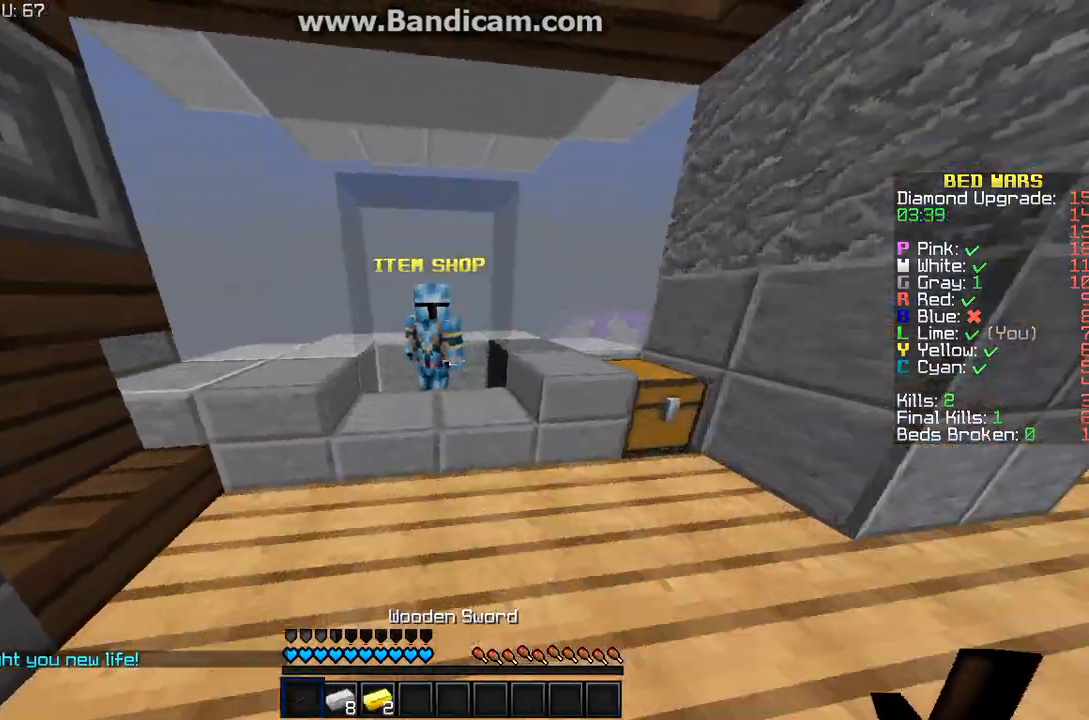
{"keys": [], "mouse": []}